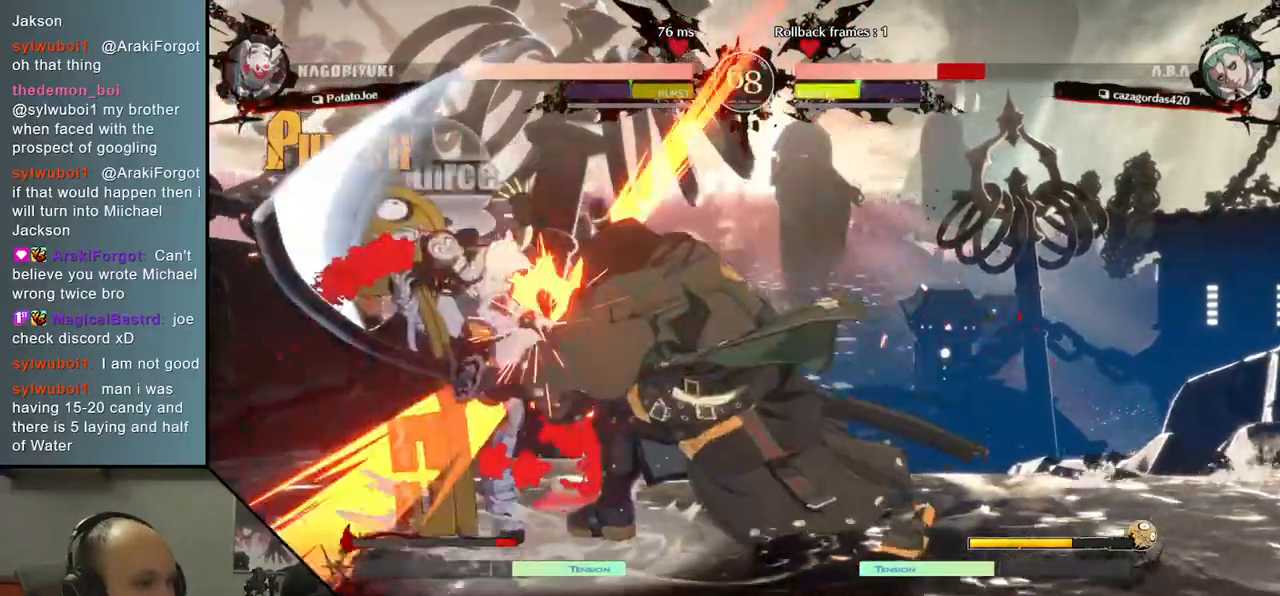
Gameplay with a controller (arcade stick); each line is a JSON object with the inputs held at the frame after it. "events" lists button and stick changes between this image and that frame as [ms after this image, input, new state], when the widget could be followed in between. Not read: L3 R3.
{"buttons": [], "left_stick": "left", "events": [[400, "left_stick", "left"]]}
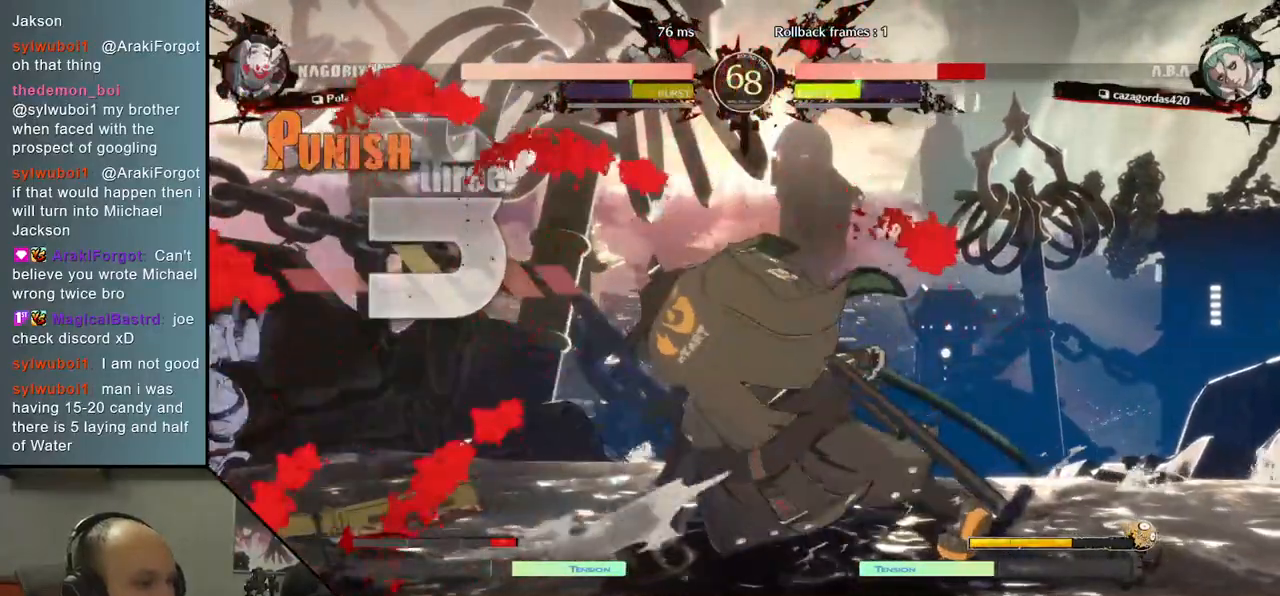
{"buttons": [], "left_stick": "left", "events": []}
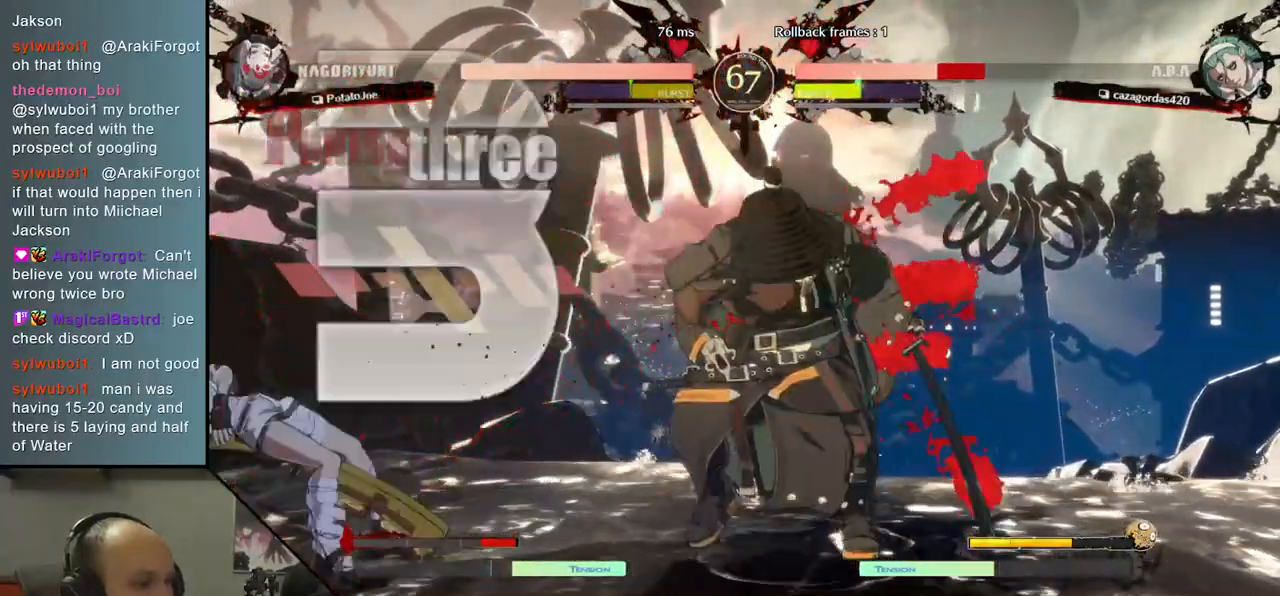
{"buttons": [], "left_stick": "center", "events": [[300, "SQUARE", "down"], [317, "left_stick", "center"], [400, "SQUARE", "up"]]}
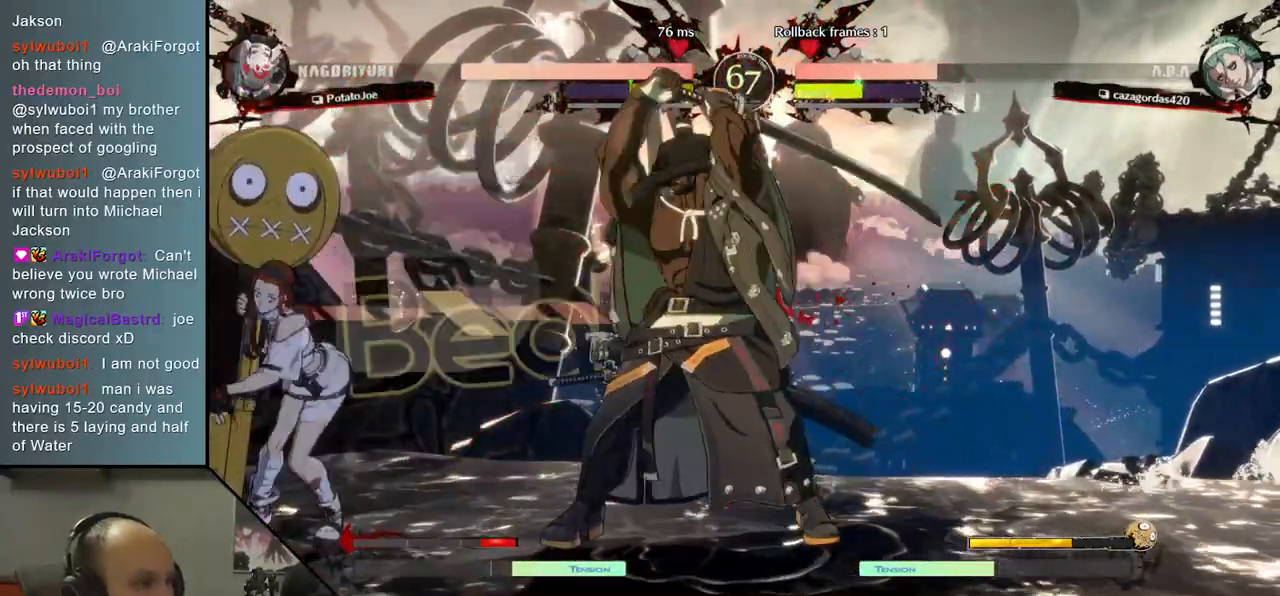
{"buttons": [], "left_stick": "right", "events": [[200, "left_stick", "left"], [367, "left_stick", "down"], [483, "left_stick", "right"]]}
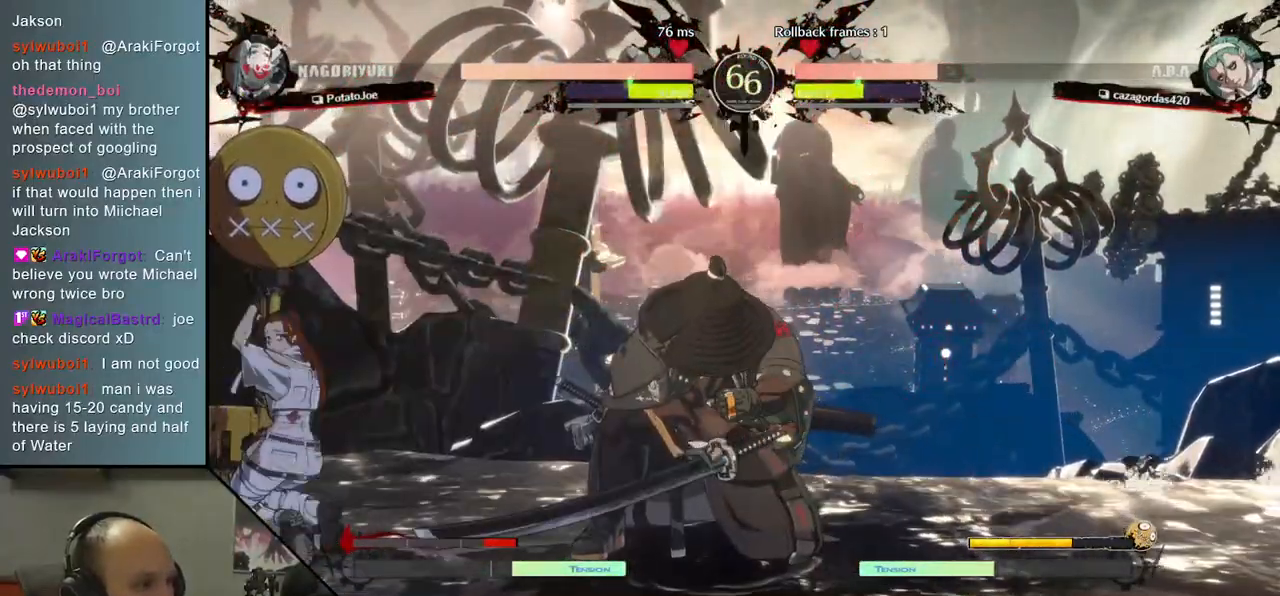
{"buttons": [], "left_stick": "right", "events": [[167, "R2", "down"], [283, "R2", "up"], [400, "R2", "down"], [500, "R2", "up"]]}
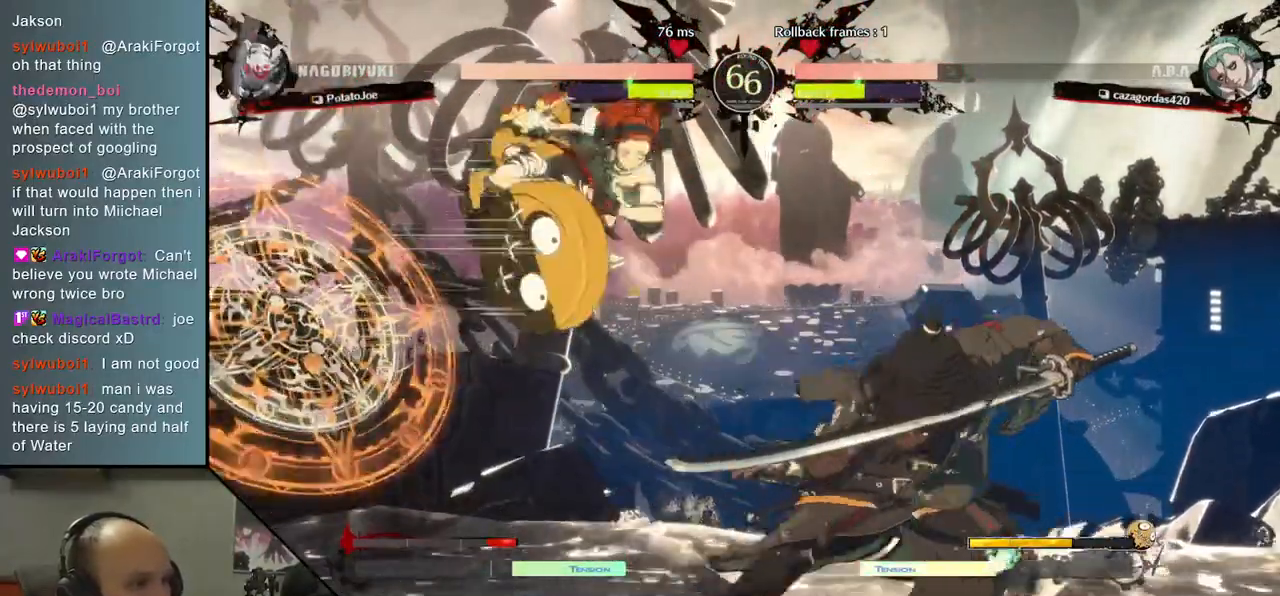
{"buttons": [], "left_stick": "right"}
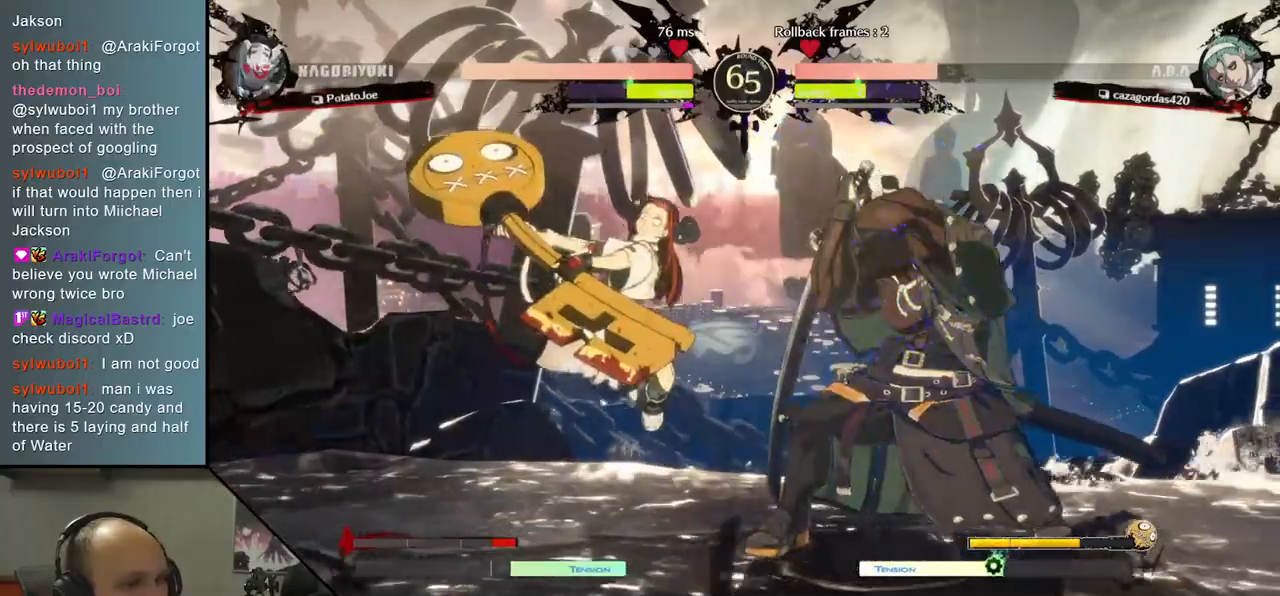
{"buttons": [], "left_stick": "down-right", "events": [[17, "left_stick", "down-right"], [133, "L2", "down"], [233, "L2", "up"]]}
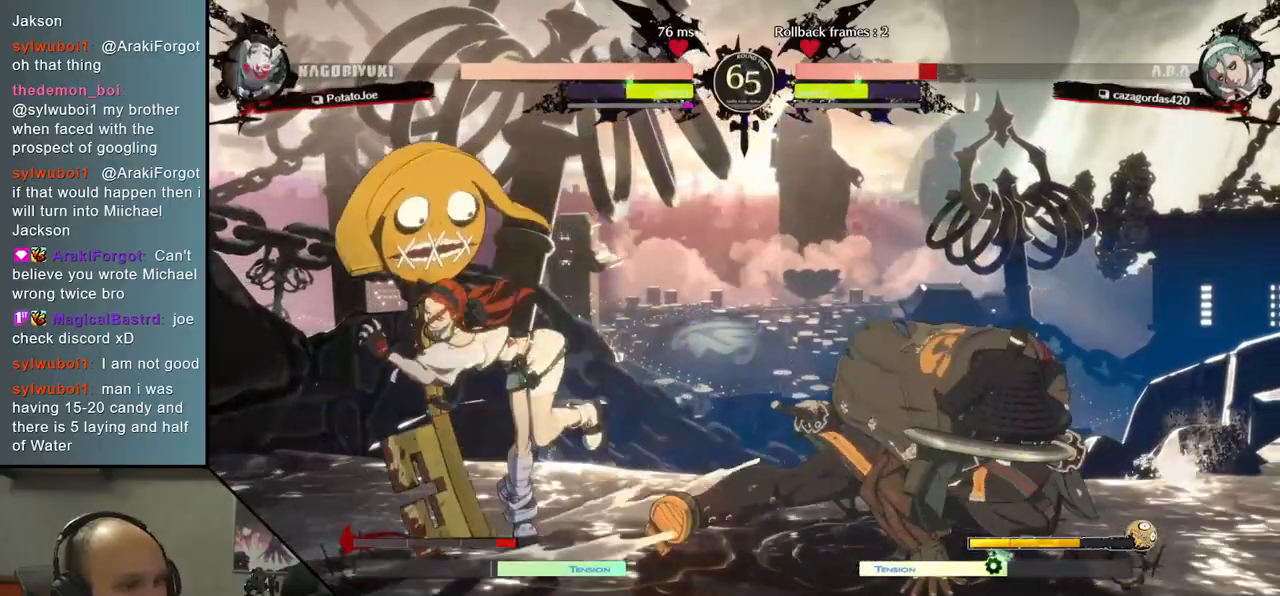
{"buttons": ["TRIANGLE"], "left_stick": "center", "events": [[50, "TRIANGLE", "down"], [100, "left_stick", "center"], [150, "TRIANGLE", "up"], [267, "TRIANGLE", "down"], [383, "TRIANGLE", "up"], [467, "TRIANGLE", "down"]]}
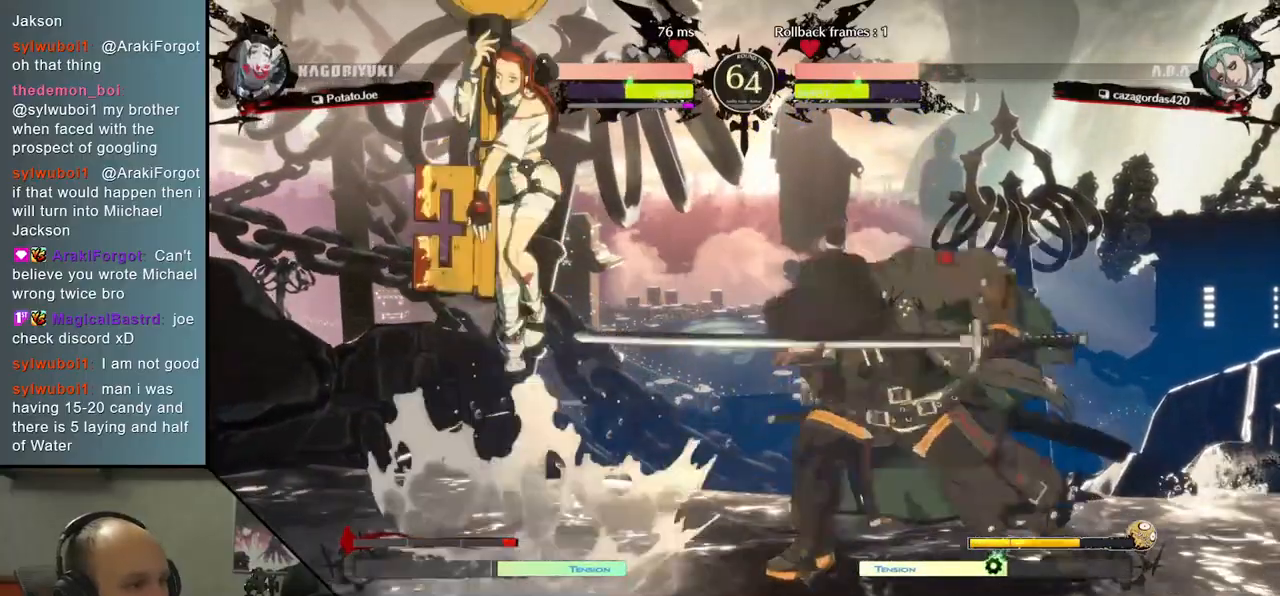
{"buttons": [], "left_stick": "right", "events": [[83, "TRIANGLE", "up"], [183, "TRIANGLE", "down"], [283, "TRIANGLE", "up"], [417, "left_stick", "right"]]}
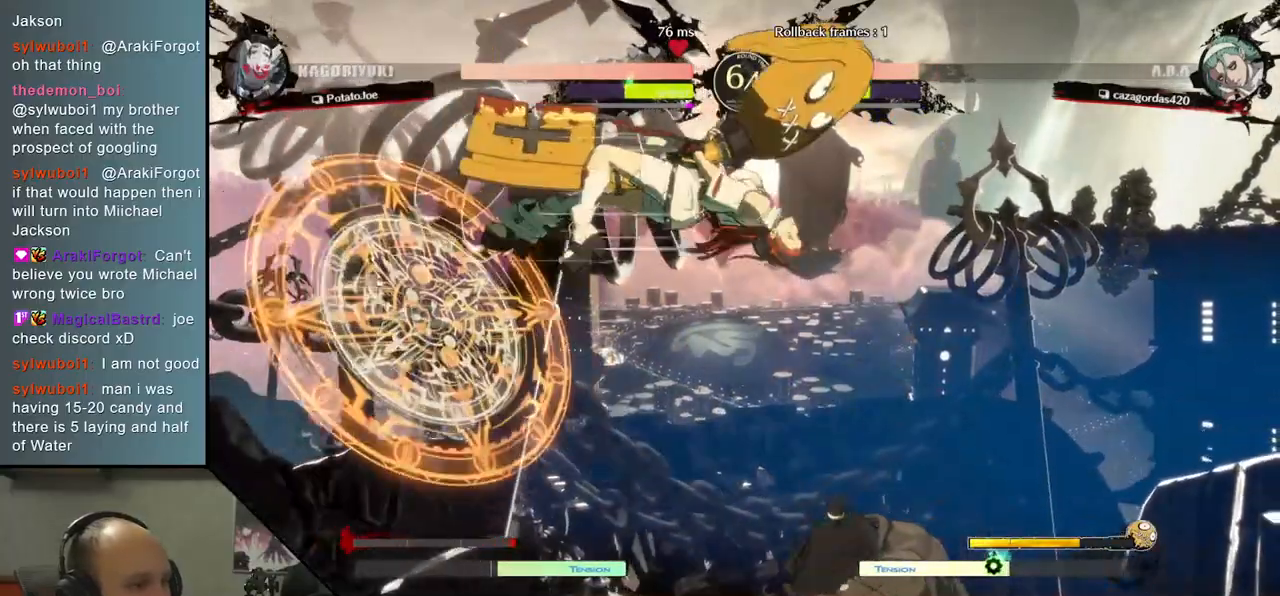
{"buttons": [], "left_stick": "right", "events": []}
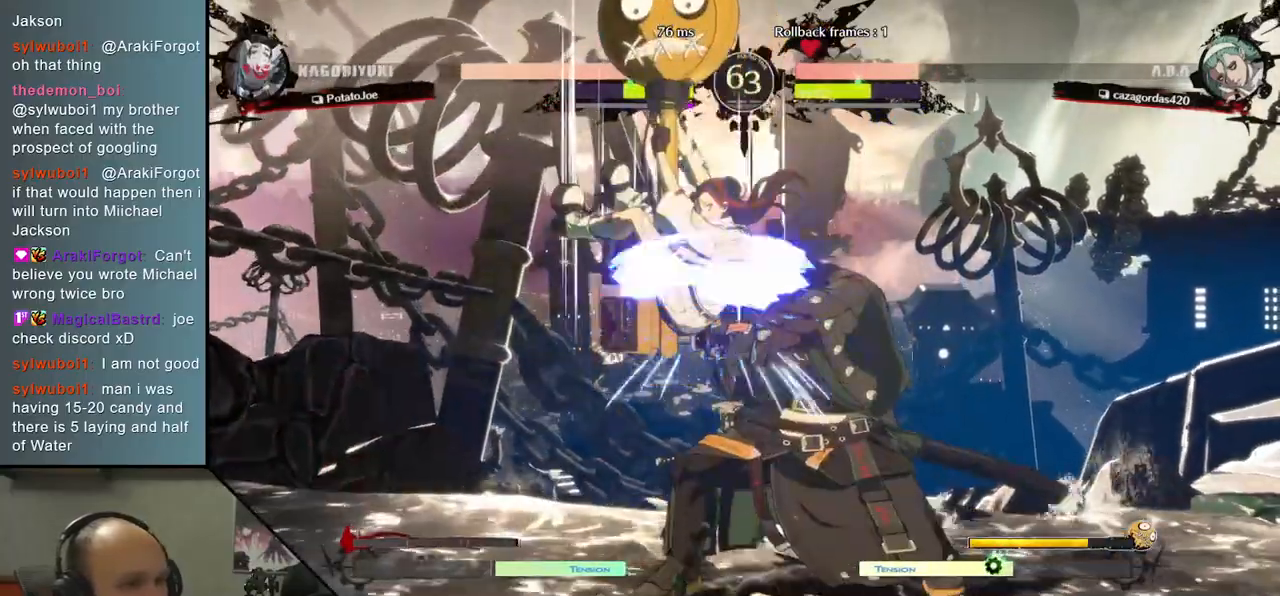
{"buttons": [], "left_stick": "right", "events": [[83, "L1", "down"], [167, "L1", "up"], [267, "L1", "down"], [333, "L1", "up"], [400, "L1", "down"], [467, "L1", "up"]]}
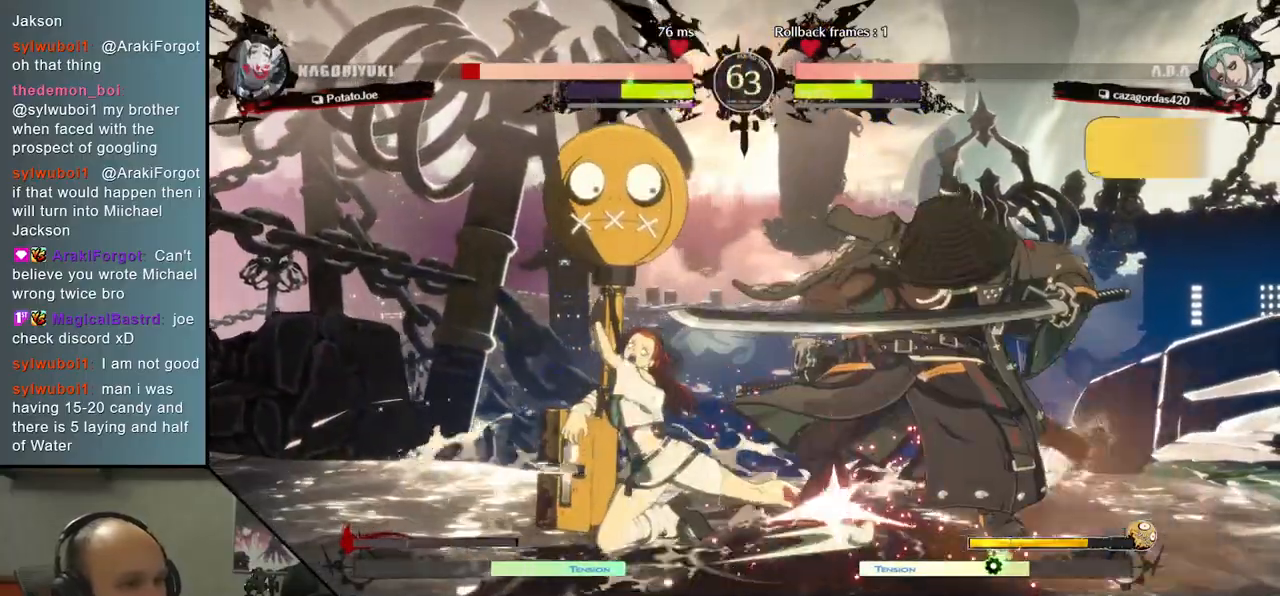
{"buttons": [], "left_stick": "down-right", "events": [[50, "L1", "down"], [117, "L1", "up"], [233, "left_stick", "down-right"]]}